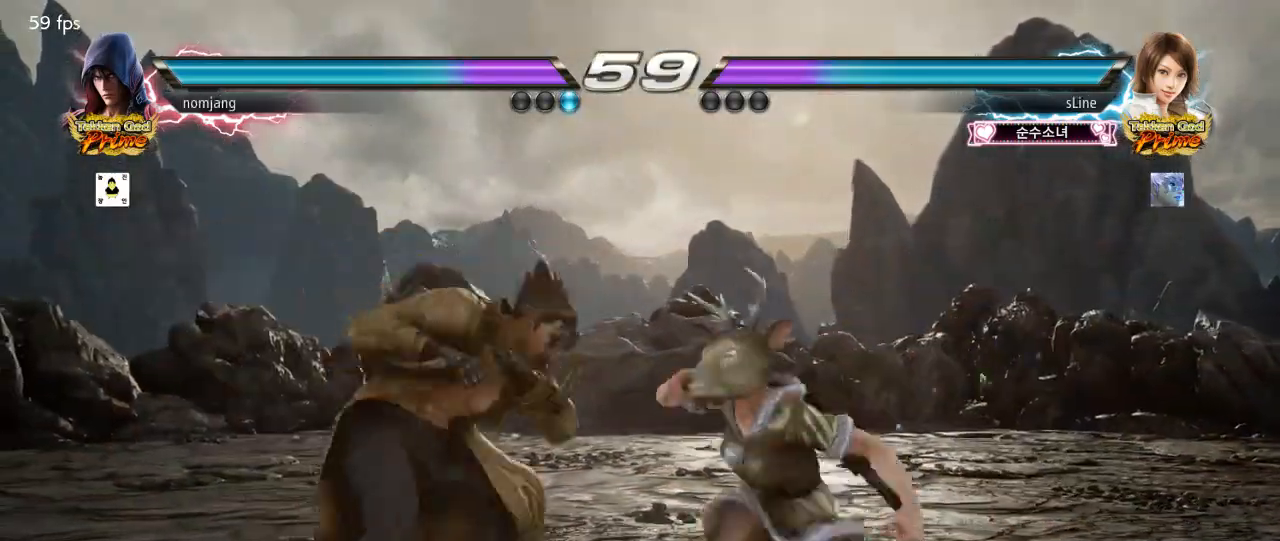
Gameplay with a controller (PlayStation layout); each line is a JSON object with the inputs held at the frame after it. "events" lists button and stick changes between this image and that frame as [ms after this image, input, new state], when the widget could be followed in between.
{"buttons": [], "left_stick": "center", "right_stick": "center", "events": [[33, "DPAD_LEFT", "up"], [83, "DPAD_LEFT", "down"], [433, "DPAD_LEFT", "up"]]}
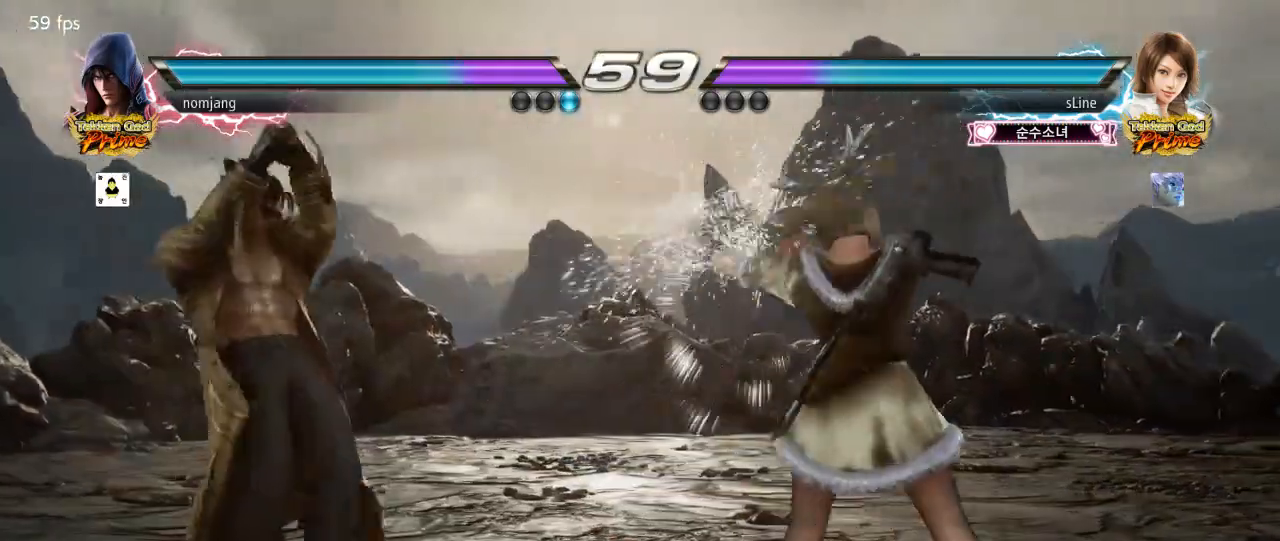
{"buttons": ["DPAD_LEFT"], "left_stick": "center", "right_stick": "center", "events": [[67, "DPAD_RIGHT", "down"], [100, "CIRCLE", "down"], [167, "DPAD_RIGHT", "up"], [183, "CIRCLE", "up"], [250, "DPAD_LEFT", "down"]]}
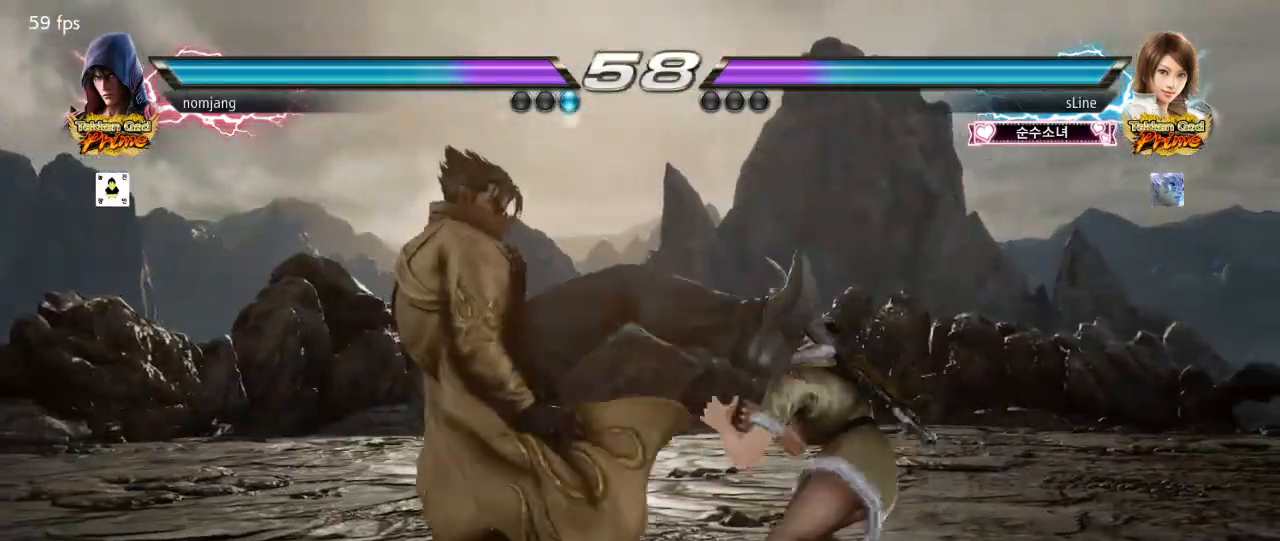
{"buttons": ["DPAD_LEFT"], "left_stick": "center", "right_stick": "center", "events": []}
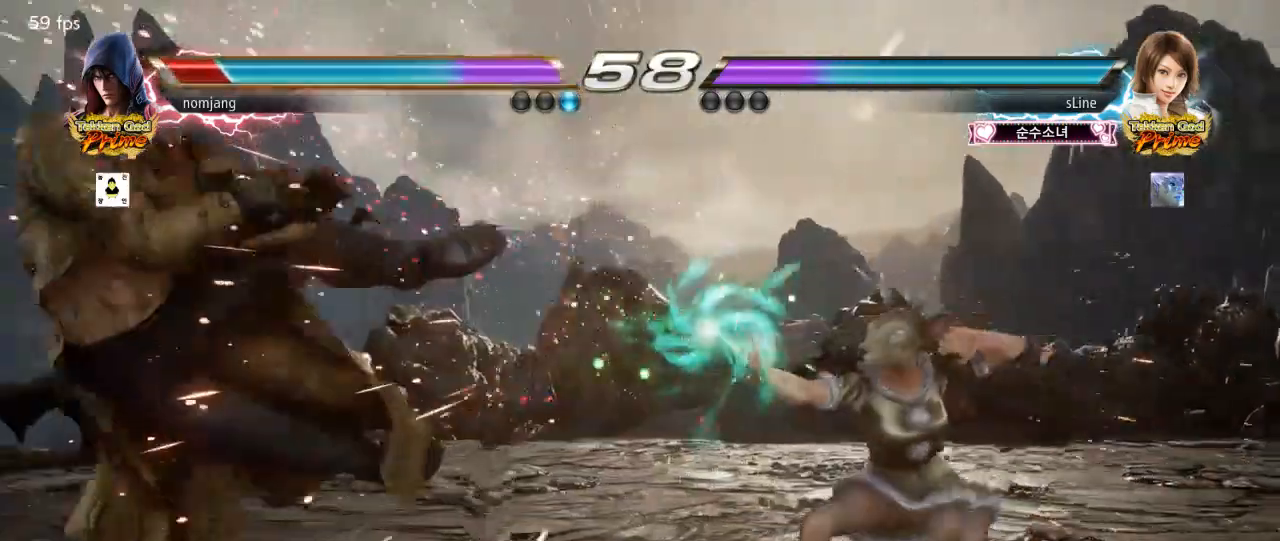
{"buttons": ["DPAD_LEFT"], "left_stick": "center", "right_stick": "center", "events": []}
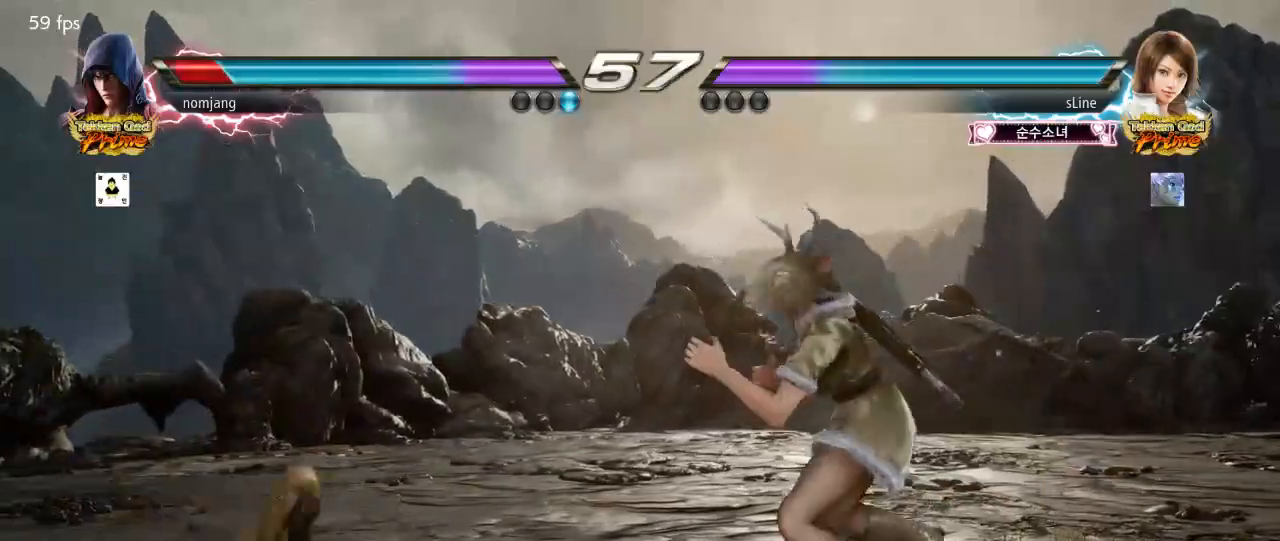
{"buttons": [], "left_stick": "right", "right_stick": "center", "events": [[100, "DPAD_LEFT", "up"], [283, "DPAD_LEFT", "down"], [483, "DPAD_LEFT", "up"], [500, "left_stick", "right"]]}
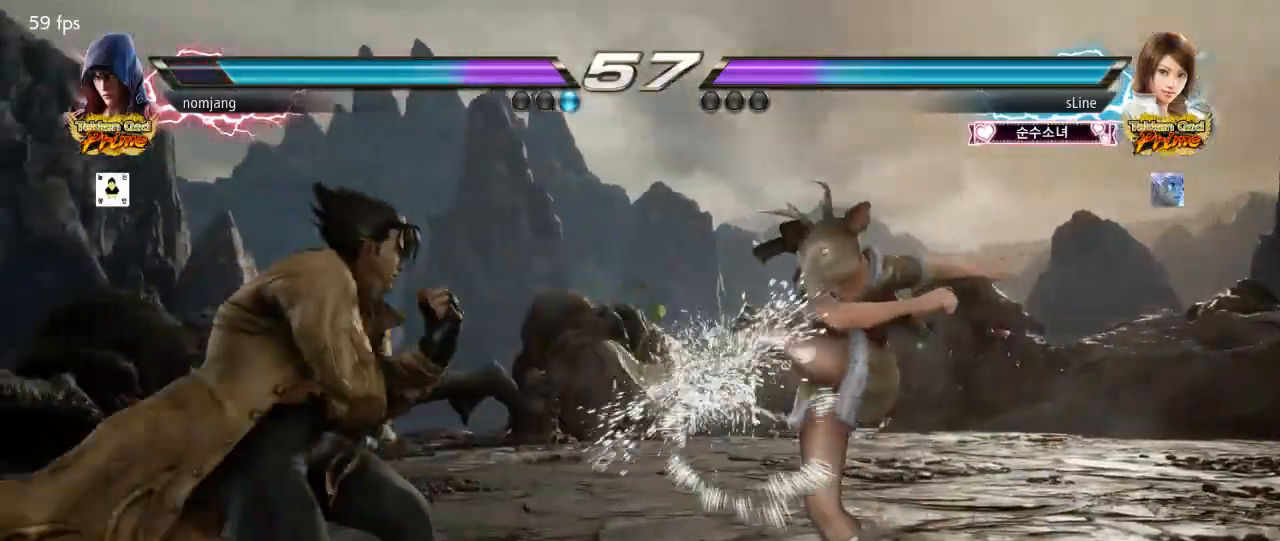
{"buttons": [], "left_stick": "center", "right_stick": "center", "events": [[67, "DPAD_LEFT", "down"], [83, "DPAD_DOWN", "down"], [83, "left_stick", "center"], [117, "CIRCLE", "down"], [167, "DPAD_DOWN", "up"], [183, "CIRCLE", "up"], [200, "DPAD_LEFT", "up"]]}